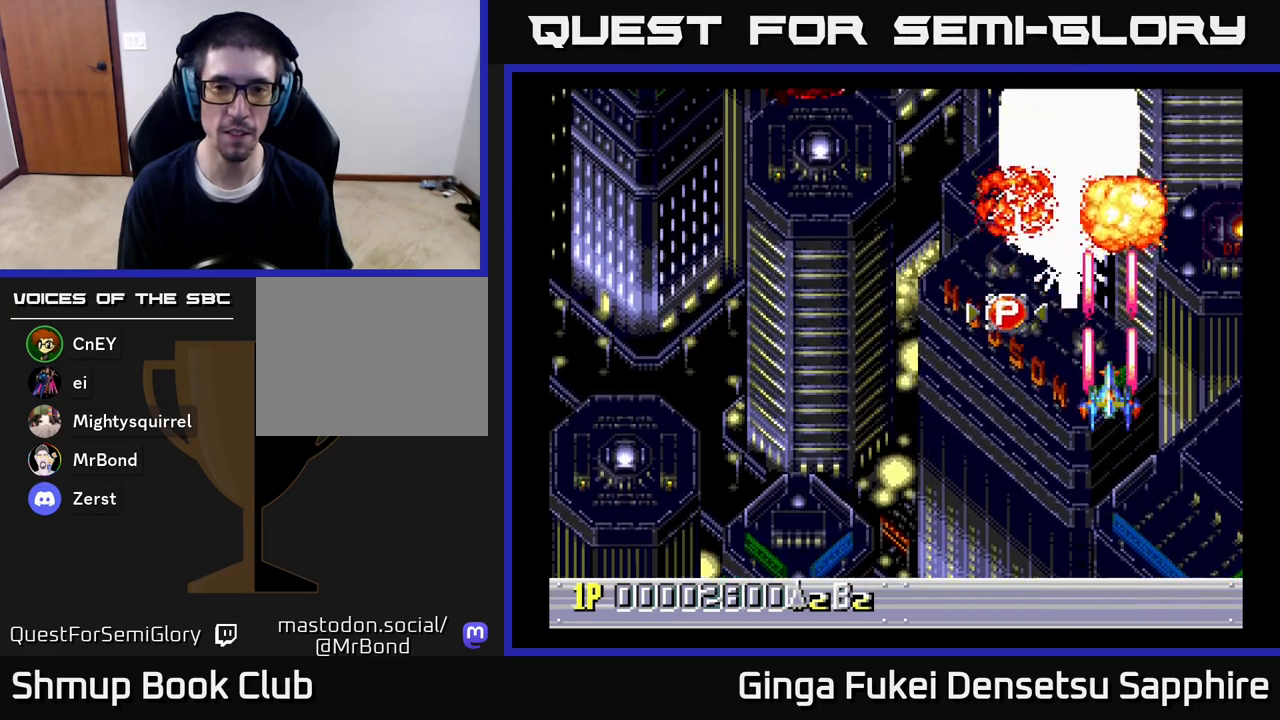
Gameplay with a controller (Xbox layout); each line is a JSON object with the inputs held at the frame after it. "events" lists button and stick changes between this image and that frame as [ms after this image, input, new state], when the widget could be followed in between.
{"buttons": ["A", "DPAD_DOWN", "DPAD_LEFT"], "left_stick": "center", "right_stick": "center", "events": [[100, "DPAD_LEFT", "down"], [183, "DPAD_UP", "down"], [250, "DPAD_LEFT", "up"], [267, "DPAD_UP", "up"], [417, "DPAD_DOWN", "down"], [450, "DPAD_LEFT", "down"]]}
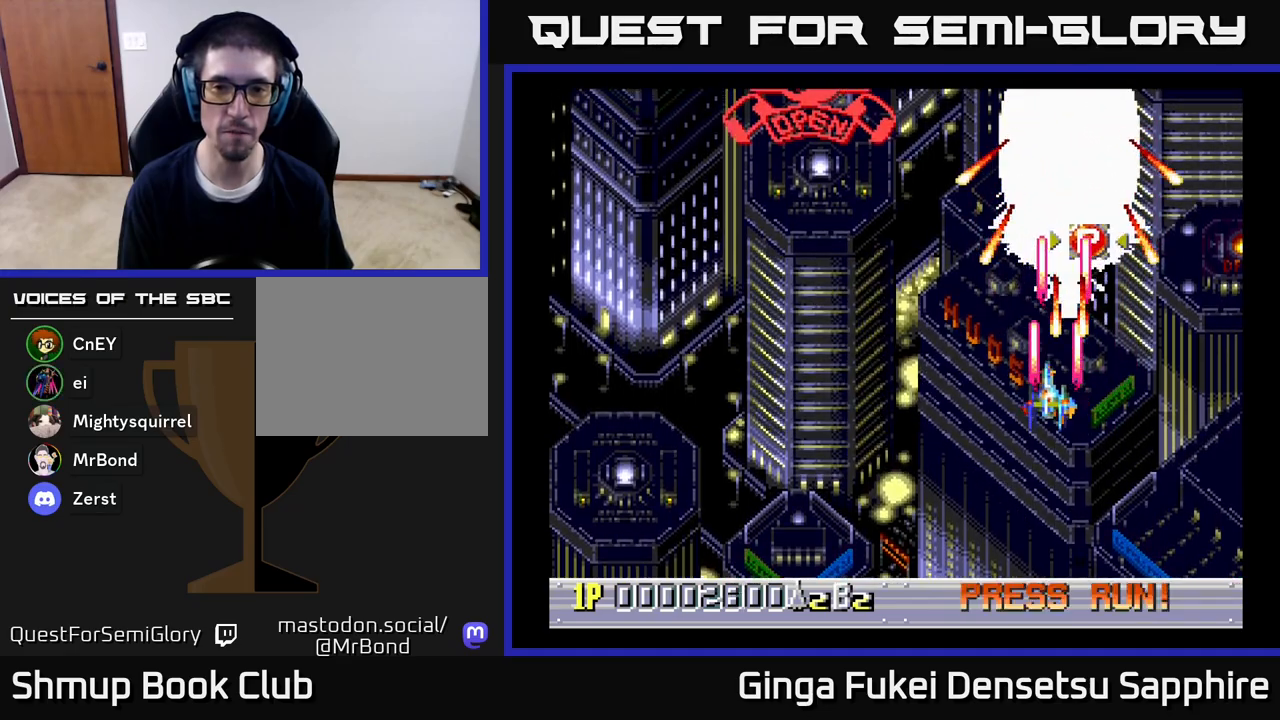
{"buttons": ["A"], "left_stick": "center", "right_stick": "center", "events": [[83, "DPAD_DOWN", "up"], [150, "DPAD_UP", "down"], [217, "DPAD_LEFT", "up"], [233, "DPAD_RIGHT", "down"], [350, "DPAD_UP", "up"], [400, "DPAD_RIGHT", "up"]]}
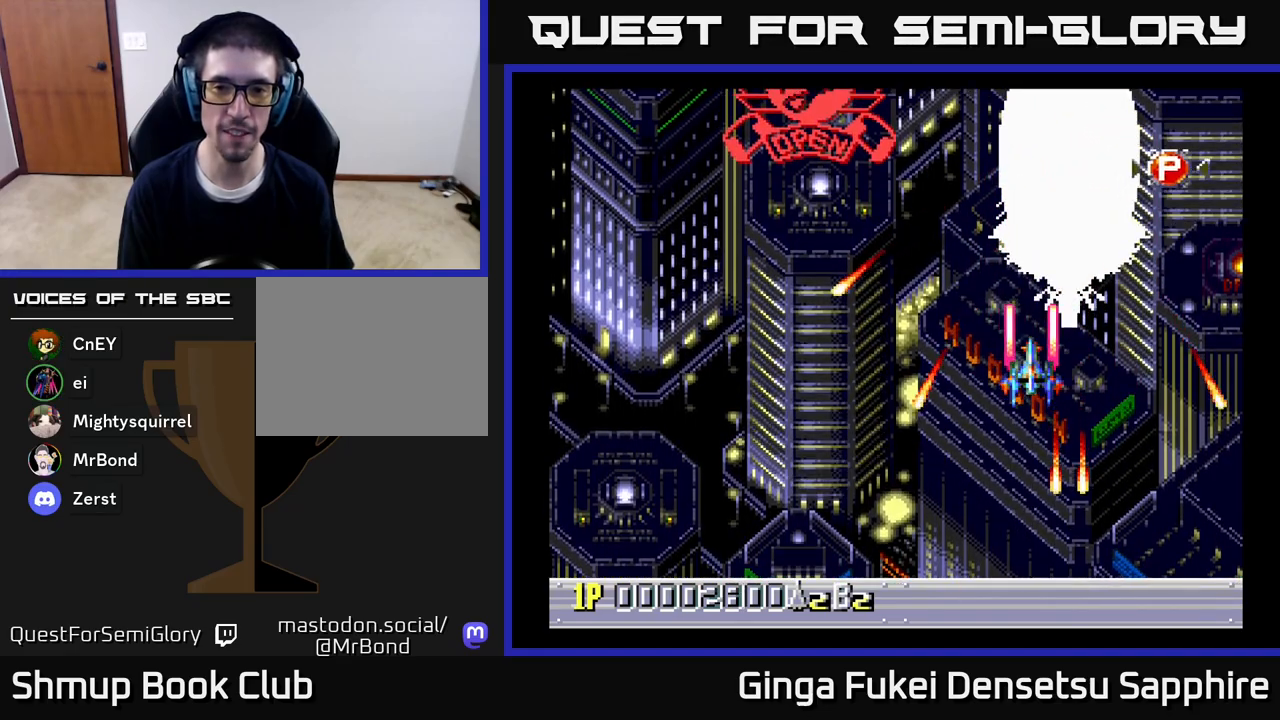
{"buttons": ["A"], "left_stick": "center", "right_stick": "center", "events": []}
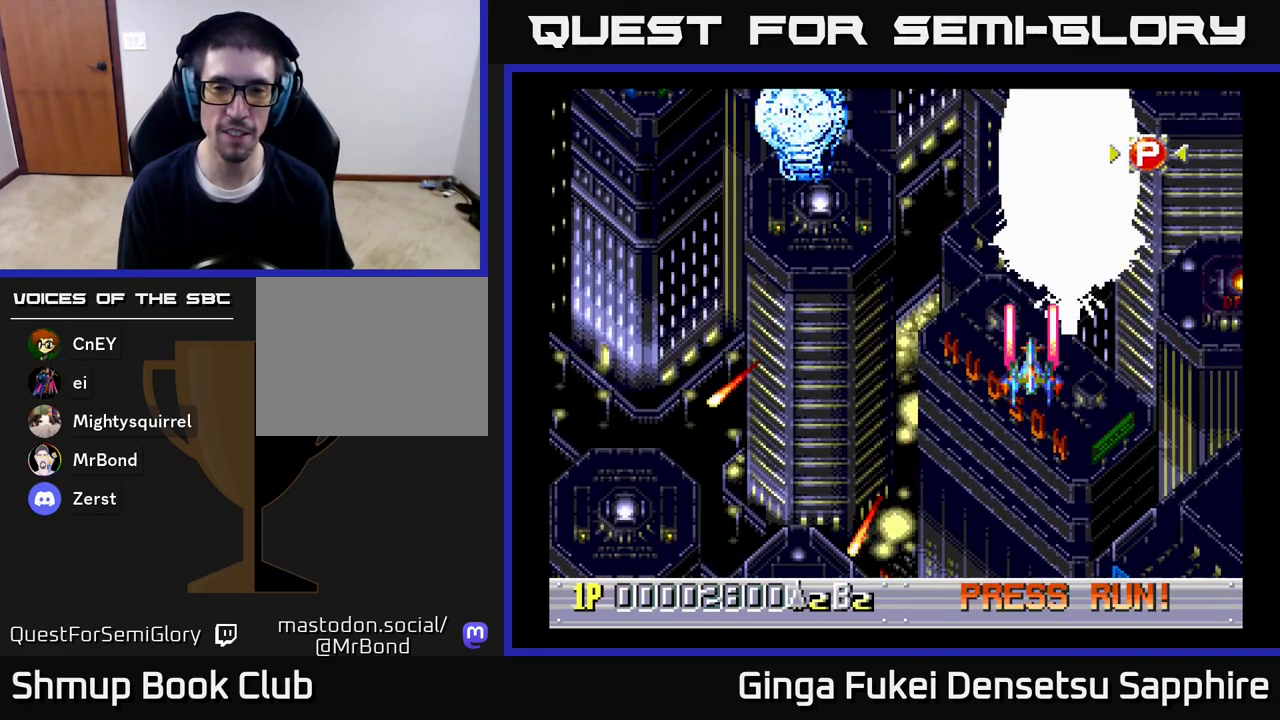
{"buttons": ["A"], "left_stick": "center", "right_stick": "center", "events": []}
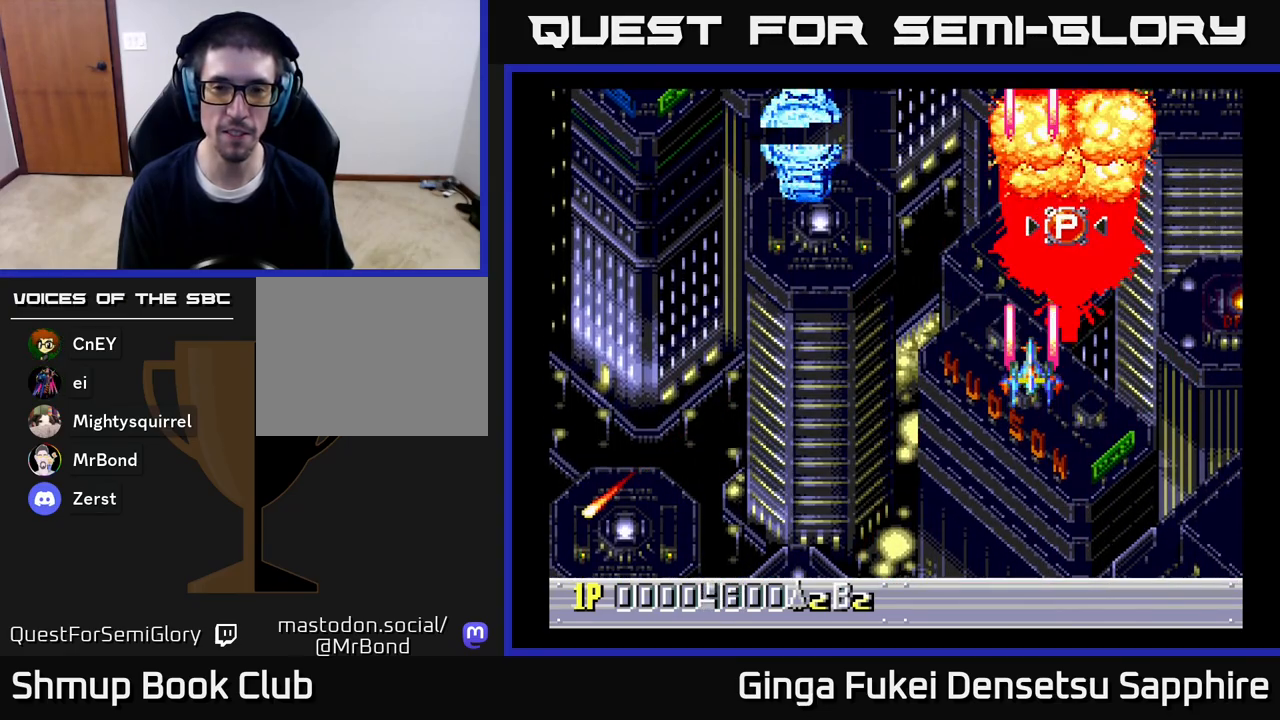
{"buttons": ["A", "DPAD_LEFT"], "left_stick": "center", "right_stick": "center", "events": [[167, "DPAD_DOWN", "down"], [317, "DPAD_LEFT", "down"], [350, "DPAD_DOWN", "up"]]}
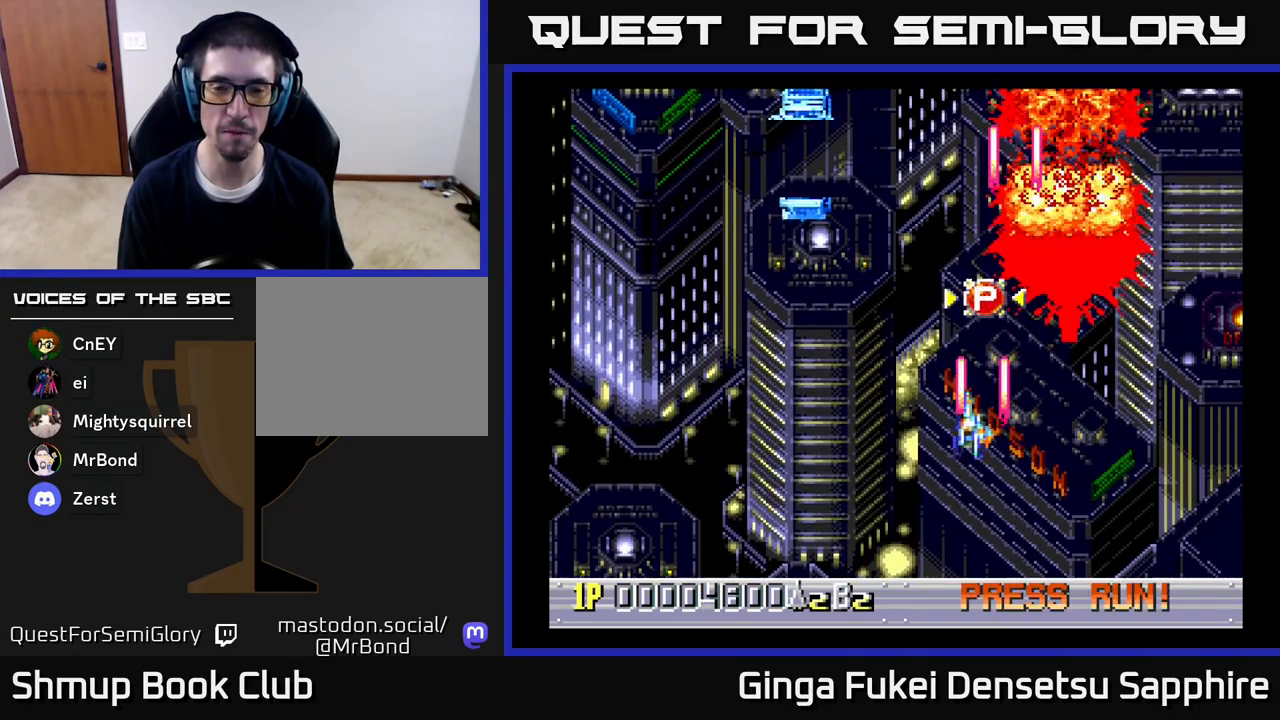
{"buttons": ["DPAD_LEFT"], "left_stick": "center", "right_stick": "center", "events": [[83, "A", "up"]]}
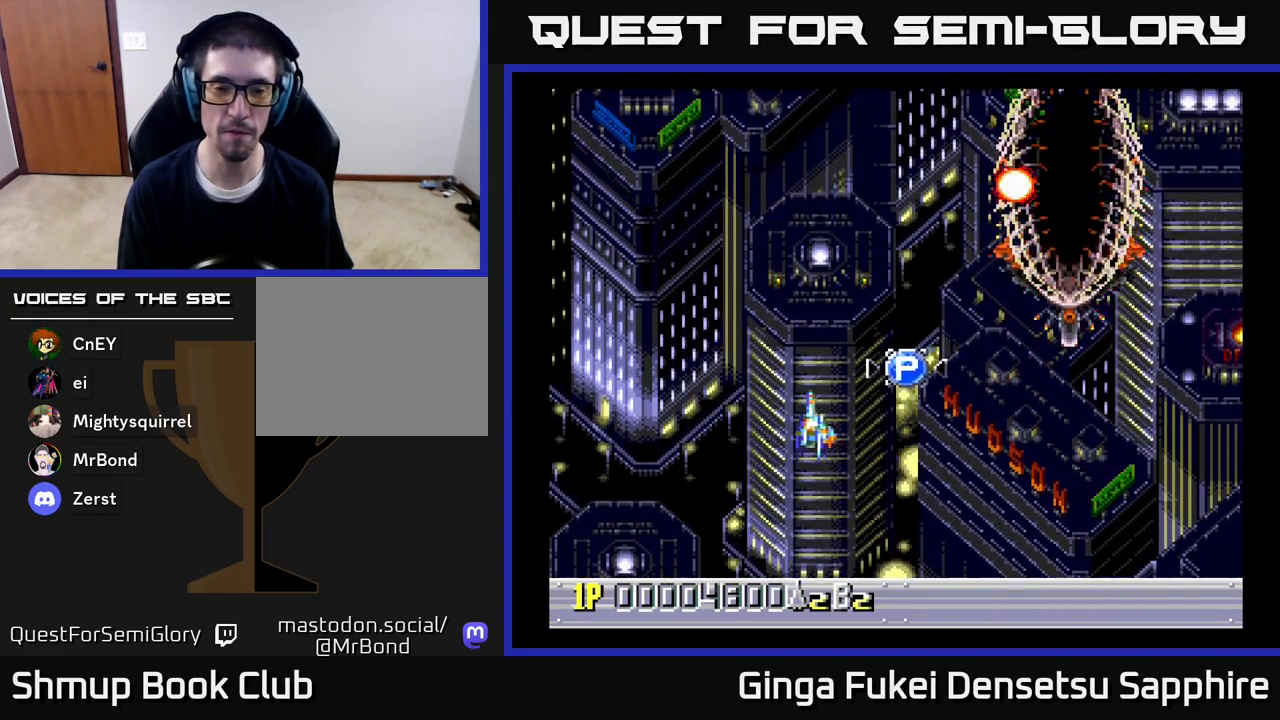
{"buttons": ["DPAD_UP", "DPAD_RIGHT"], "left_stick": "center", "right_stick": "center", "events": [[217, "DPAD_UP", "down"], [300, "DPAD_LEFT", "up"], [467, "DPAD_RIGHT", "down"]]}
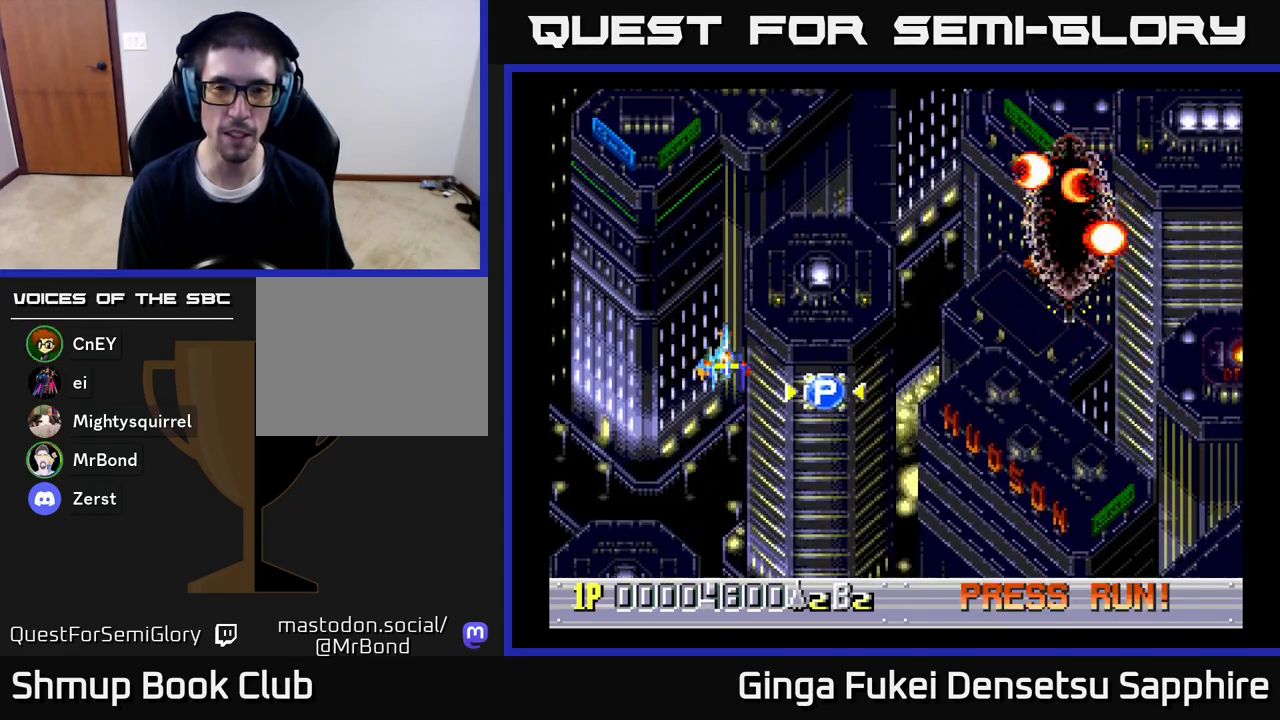
{"buttons": ["DPAD_UP"], "left_stick": "center", "right_stick": "center", "events": [[67, "DPAD_UP", "up"], [133, "DPAD_UP", "down"], [183, "DPAD_RIGHT", "up"], [267, "DPAD_LEFT", "down"], [417, "DPAD_LEFT", "up"]]}
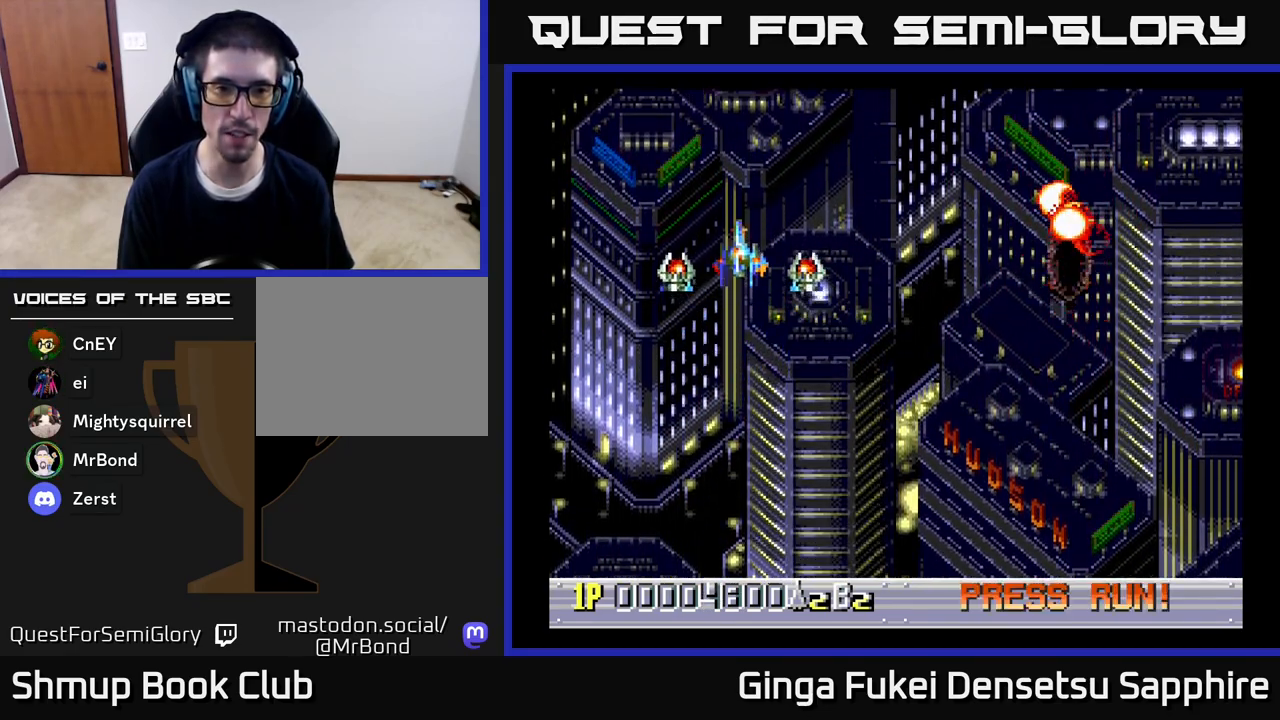
{"buttons": ["A", "DPAD_DOWN", "DPAD_RIGHT"], "left_stick": "center", "right_stick": "center", "events": [[33, "DPAD_DOWN", "down"], [33, "DPAD_UP", "up"], [50, "DPAD_RIGHT", "down"], [100, "A", "down"]]}
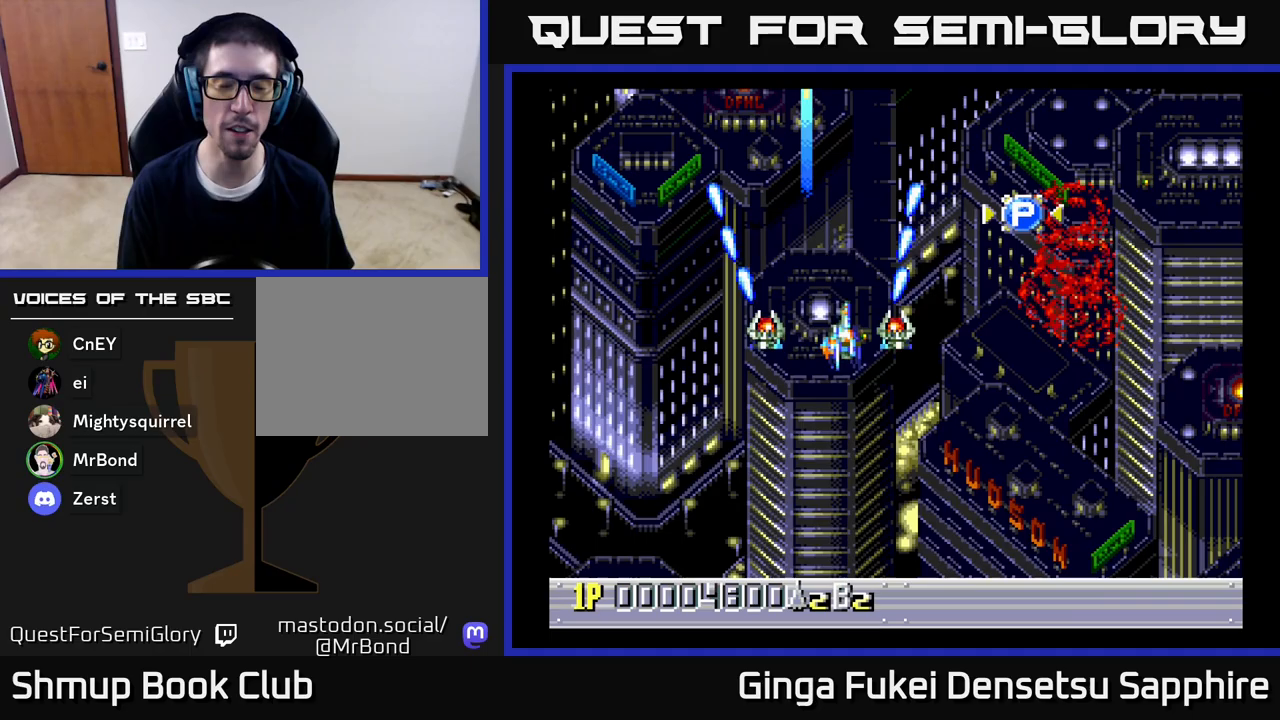
{"buttons": ["A", "DPAD_DOWN", "DPAD_RIGHT"], "left_stick": "center", "right_stick": "center", "events": [[200, "DPAD_DOWN", "up"], [250, "DPAD_DOWN", "down"]]}
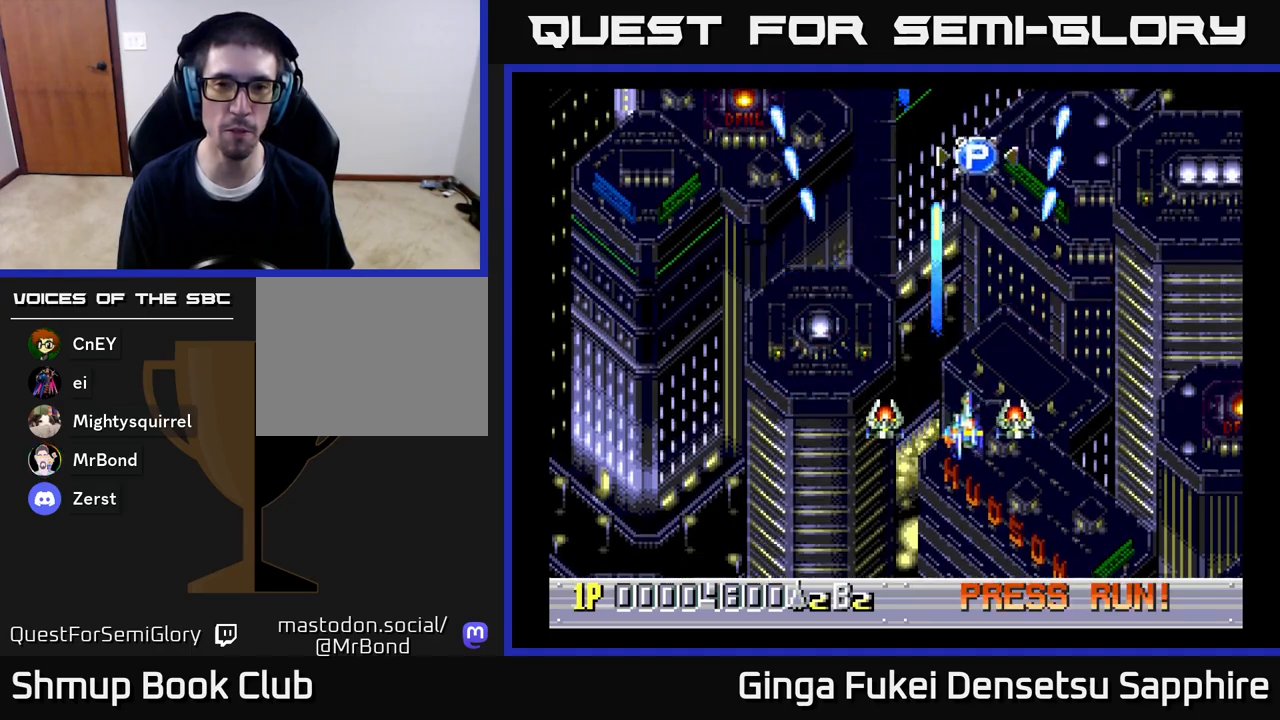
{"buttons": ["A", "DPAD_UP", "DPAD_LEFT"], "left_stick": "center", "right_stick": "center", "events": [[200, "DPAD_RIGHT", "up"], [267, "DPAD_DOWN", "up"], [267, "DPAD_LEFT", "down"], [433, "DPAD_UP", "down"]]}
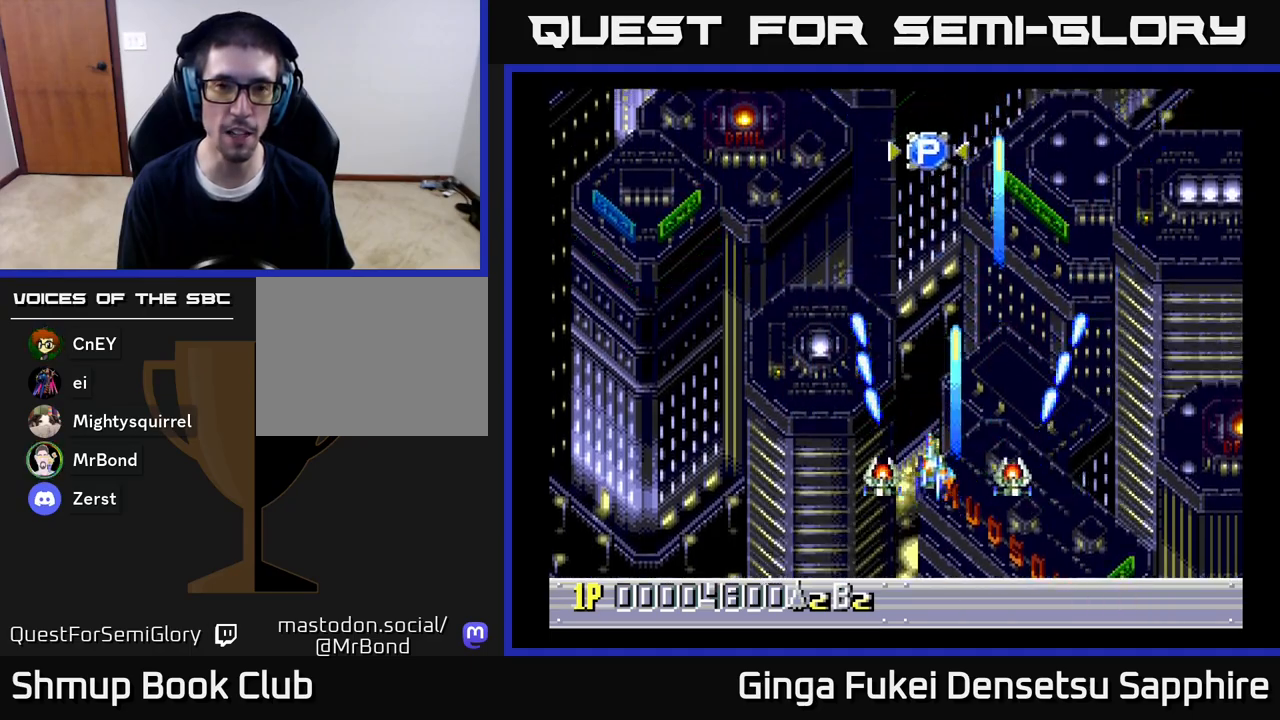
{"buttons": ["A"], "left_stick": "center", "right_stick": "center", "events": [[150, "DPAD_UP", "up"], [300, "DPAD_LEFT", "up"]]}
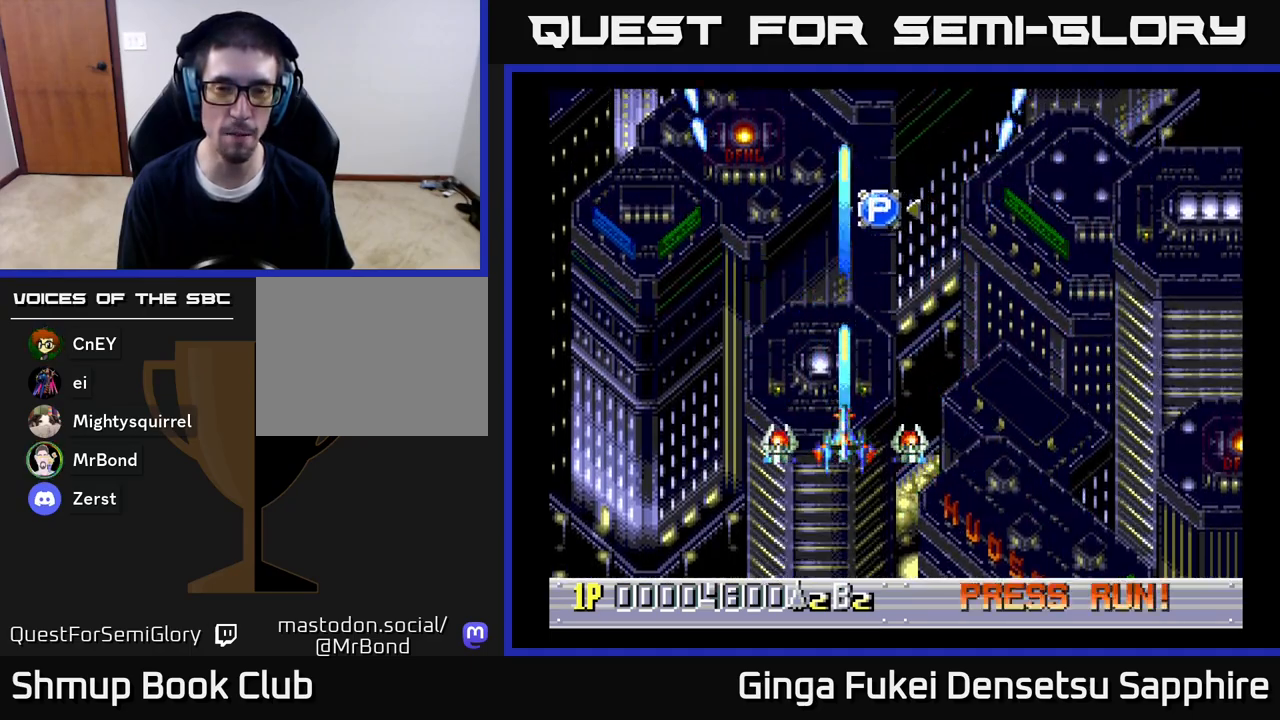
{"buttons": ["A"], "left_stick": "center", "right_stick": "center", "events": []}
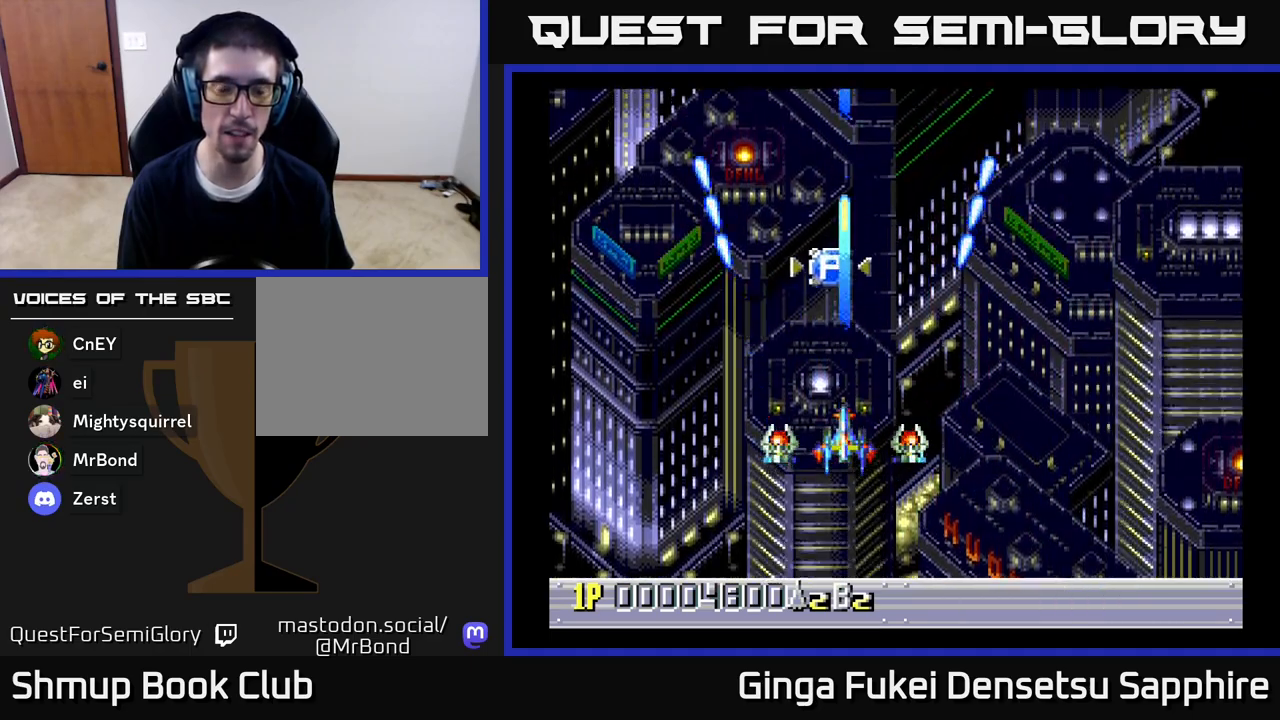
{"buttons": ["A"], "left_stick": "center", "right_stick": "center", "events": []}
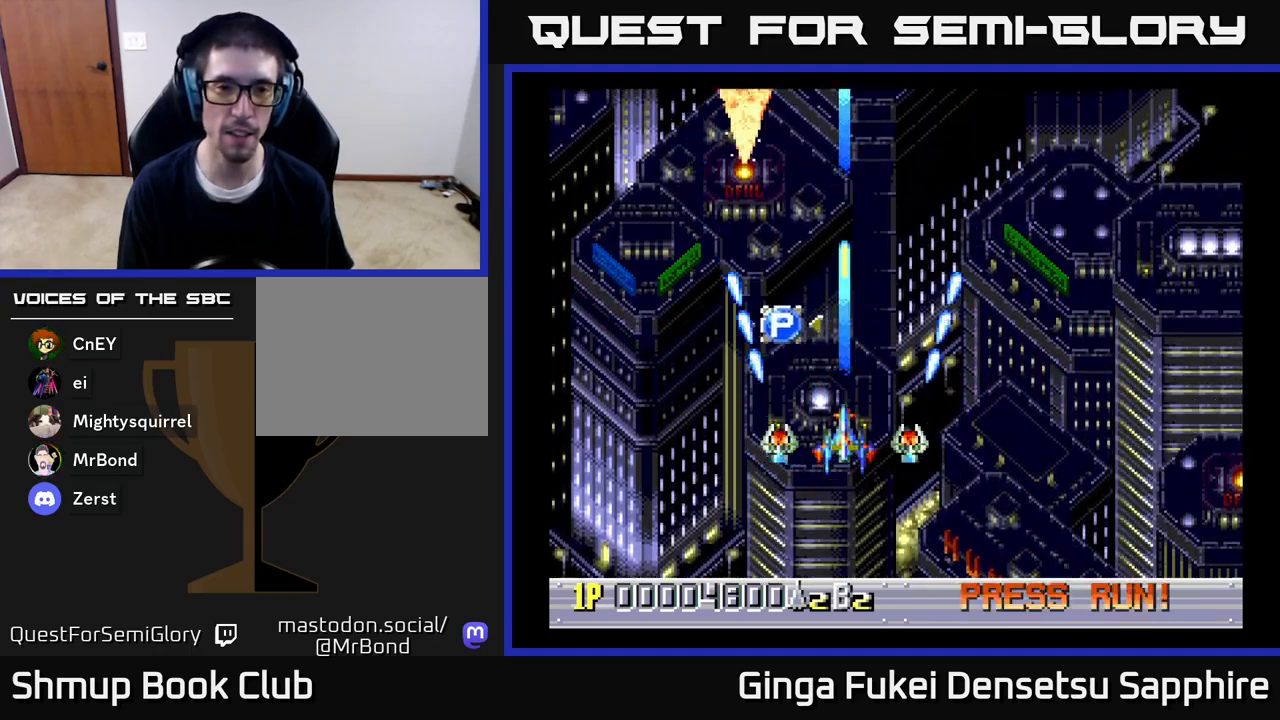
{"buttons": ["A"], "left_stick": "center", "right_stick": "center", "events": []}
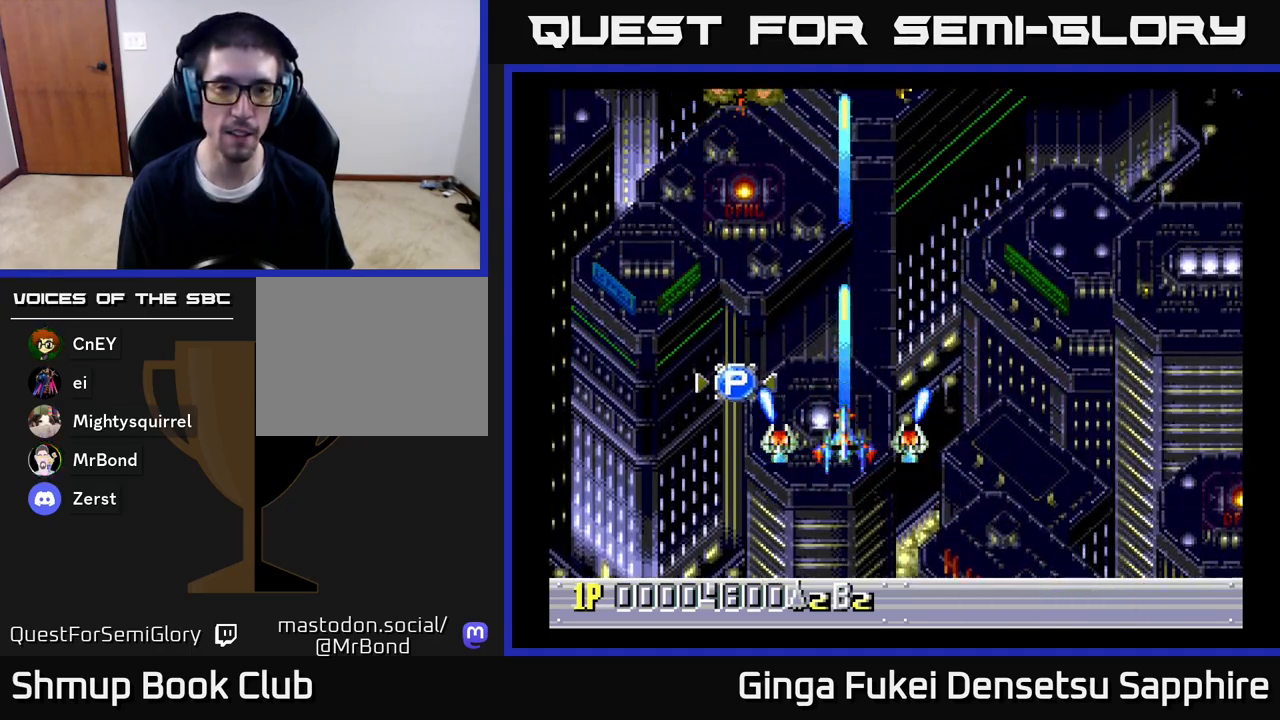
{"buttons": ["A", "DPAD_LEFT"], "left_stick": "center", "right_stick": "center", "events": [[200, "DPAD_UP", "down"], [350, "DPAD_LEFT", "down"], [450, "DPAD_UP", "up"]]}
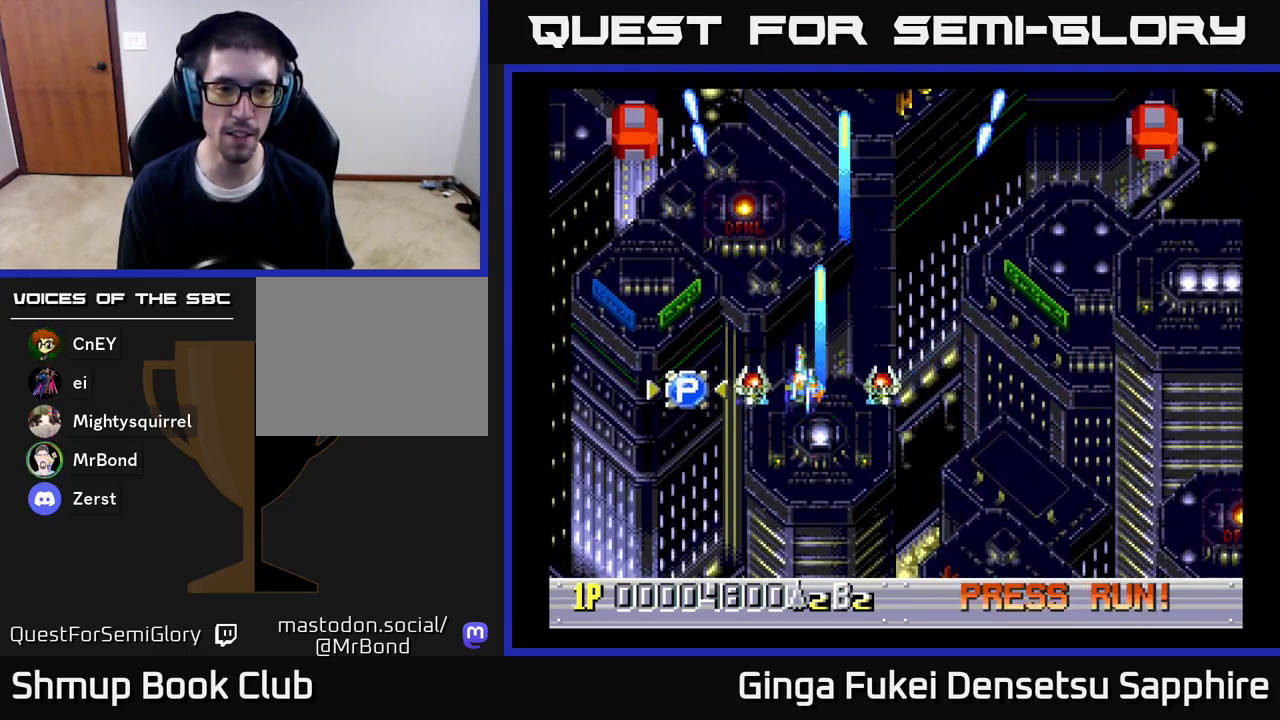
{"buttons": ["A", "DPAD_DOWN"], "left_stick": "center", "right_stick": "center", "events": [[233, "DPAD_UP", "down"], [267, "DPAD_LEFT", "up"], [350, "DPAD_LEFT", "down"], [400, "DPAD_UP", "up"], [500, "DPAD_DOWN", "down"], [500, "DPAD_LEFT", "up"]]}
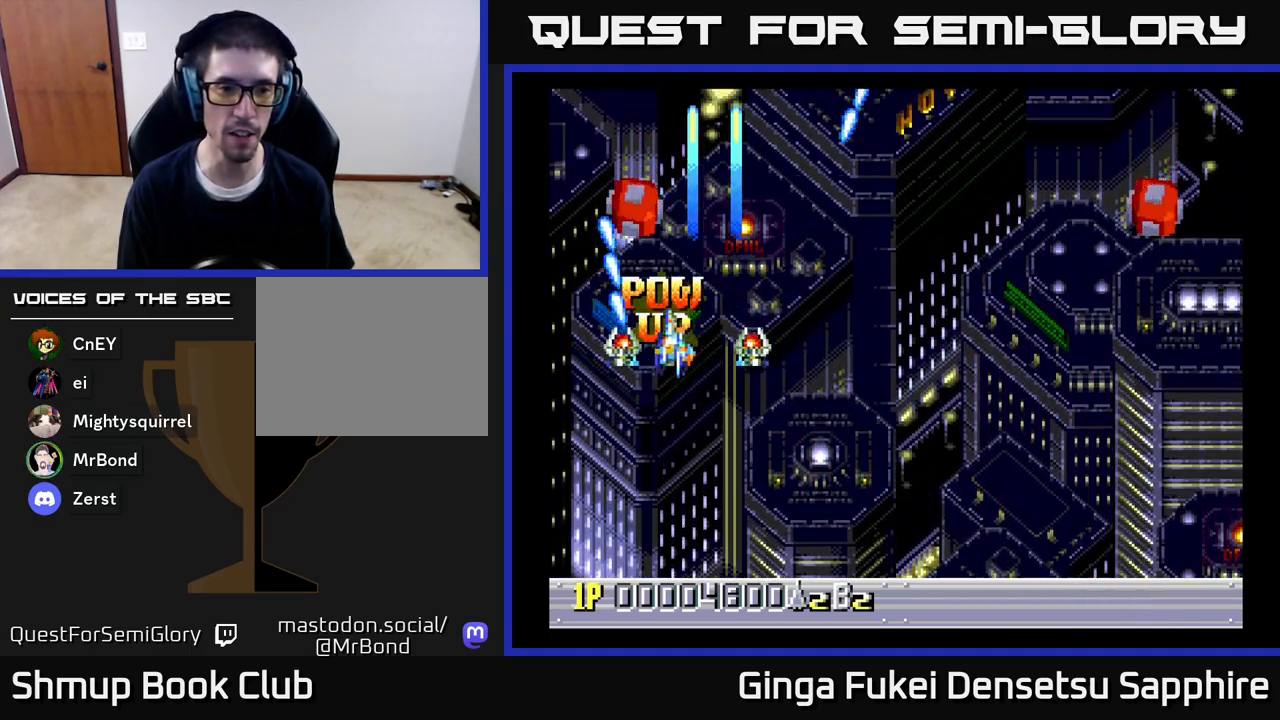
{"buttons": ["A", "DPAD_DOWN", "DPAD_RIGHT"], "left_stick": "center", "right_stick": "center", "events": [[33, "DPAD_RIGHT", "down"]]}
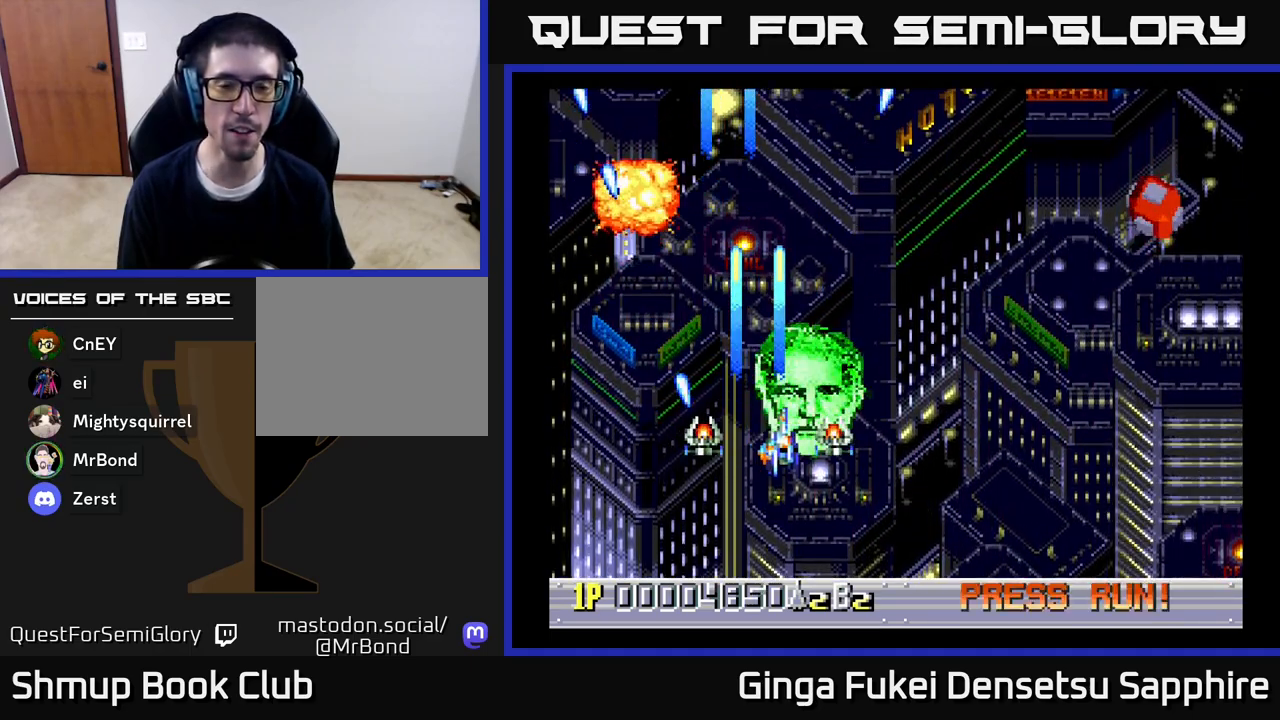
{"buttons": ["A", "DPAD_RIGHT"], "left_stick": "center", "right_stick": "center", "events": [[200, "DPAD_DOWN", "up"]]}
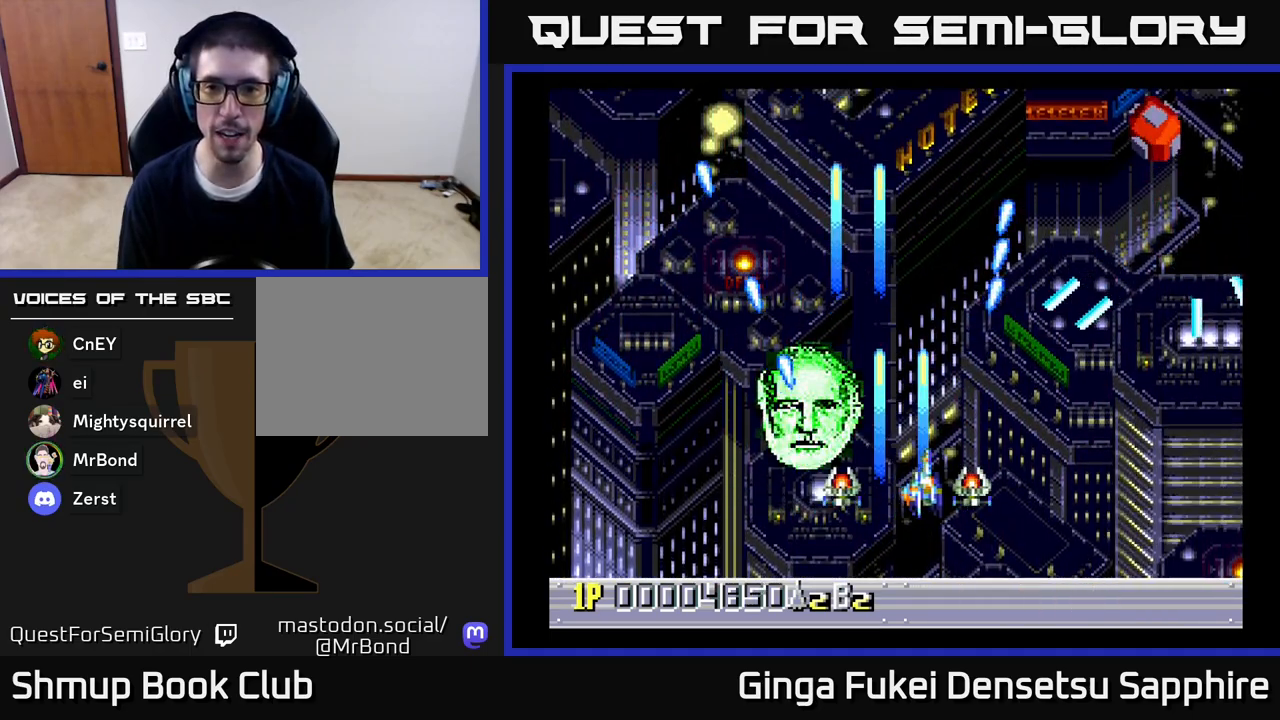
{"buttons": ["A", "DPAD_RIGHT"], "left_stick": "center", "right_stick": "center", "events": [[100, "DPAD_DOWN", "down"], [267, "DPAD_DOWN", "up"], [383, "DPAD_UP", "down"], [467, "DPAD_UP", "up"]]}
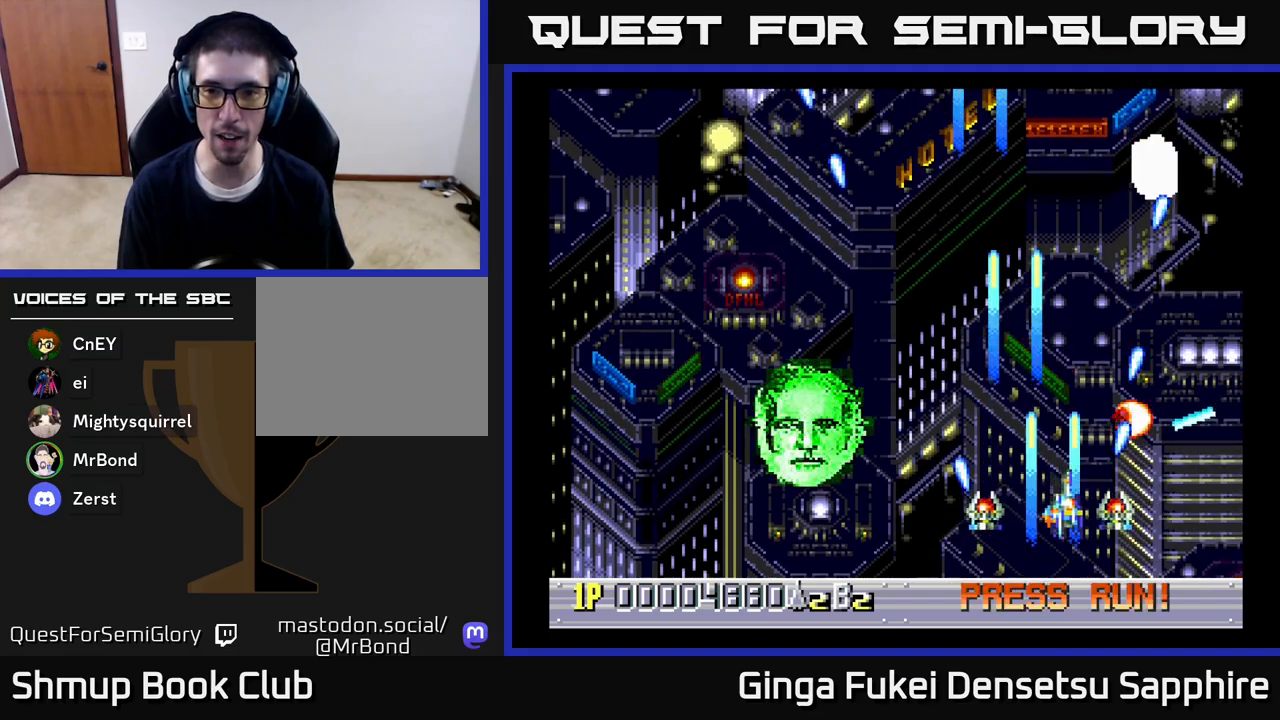
{"buttons": ["A", "DPAD_RIGHT"], "left_stick": "center", "right_stick": "center", "events": [[17, "DPAD_DOWN", "down"], [167, "DPAD_DOWN", "up"], [217, "DPAD_UP", "down"], [233, "DPAD_RIGHT", "up"], [433, "DPAD_RIGHT", "down"], [467, "DPAD_UP", "up"]]}
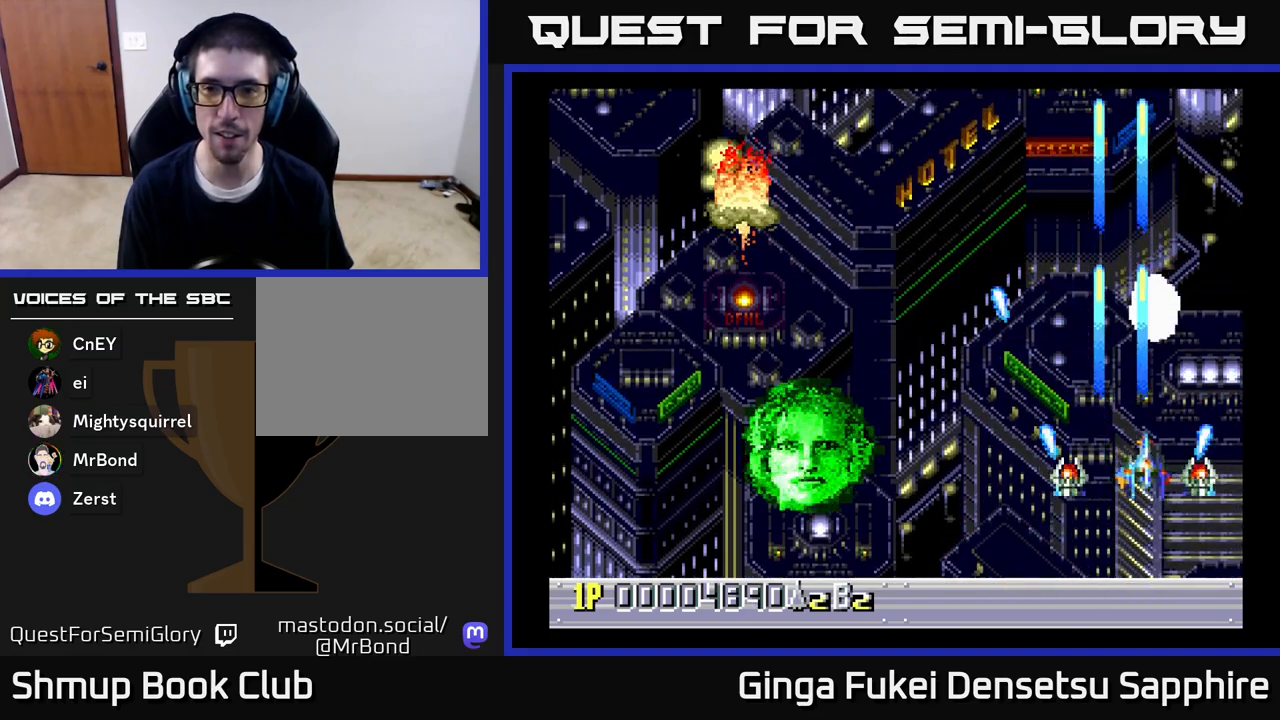
{"buttons": ["DPAD_UP", "DPAD_LEFT"], "left_stick": "center", "right_stick": "center", "events": [[17, "DPAD_DOWN", "down"], [67, "DPAD_RIGHT", "up"], [133, "DPAD_LEFT", "down"], [150, "DPAD_DOWN", "up"], [317, "A", "up"], [333, "DPAD_UP", "down"]]}
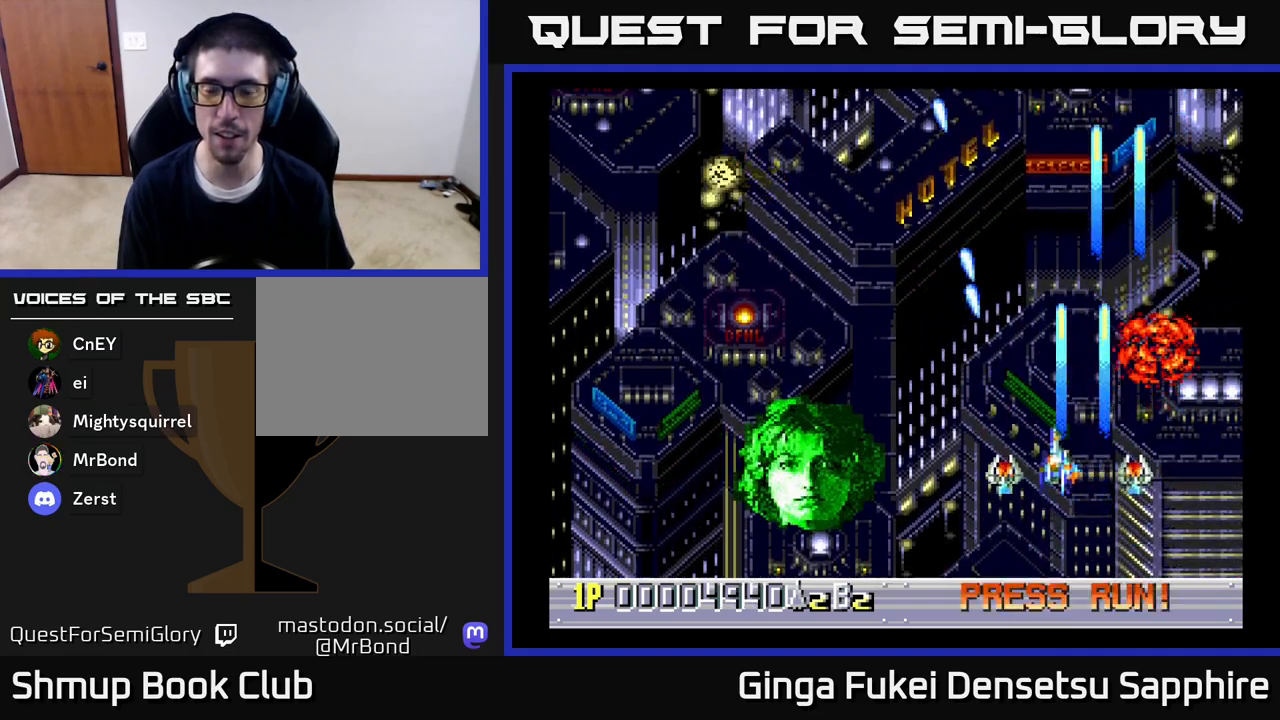
{"buttons": ["DPAD_LEFT"], "left_stick": "center", "right_stick": "center", "events": [[17, "DPAD_UP", "up"], [100, "DPAD_UP", "down"], [500, "DPAD_UP", "up"]]}
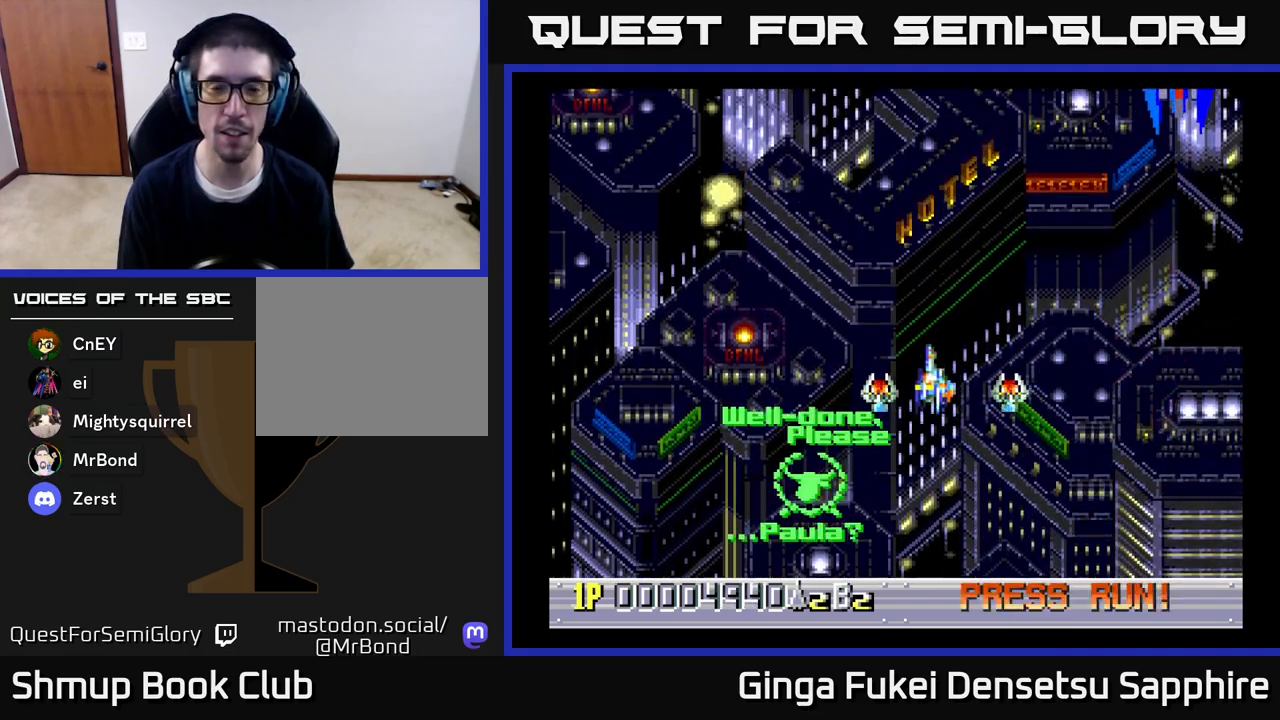
{"buttons": [], "left_stick": "center", "right_stick": "center", "events": [[17, "DPAD_LEFT", "up"]]}
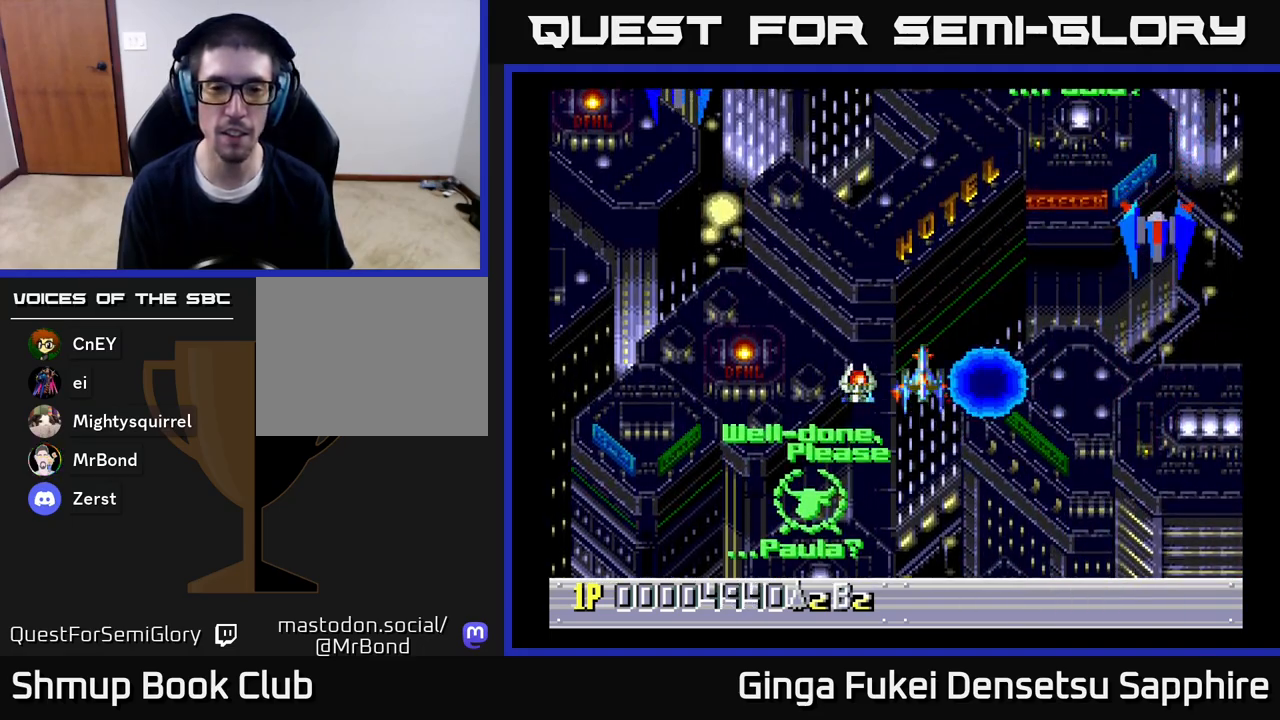
{"buttons": ["DPAD_DOWN", "DPAD_LEFT"], "left_stick": "center", "right_stick": "center", "events": [[267, "DPAD_LEFT", "down"], [400, "DPAD_DOWN", "down"]]}
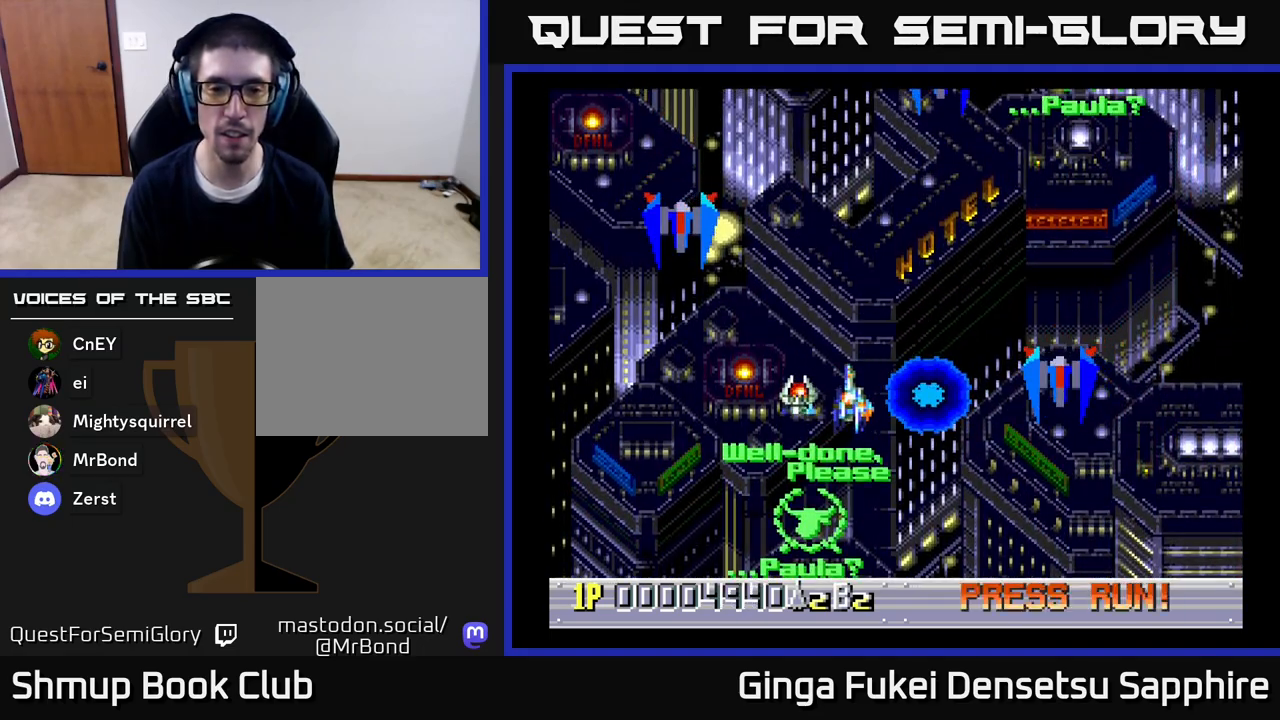
{"buttons": ["DPAD_LEFT"], "left_stick": "center", "right_stick": "center", "events": [[300, "A", "down"], [367, "A", "up"], [483, "DPAD_DOWN", "up"]]}